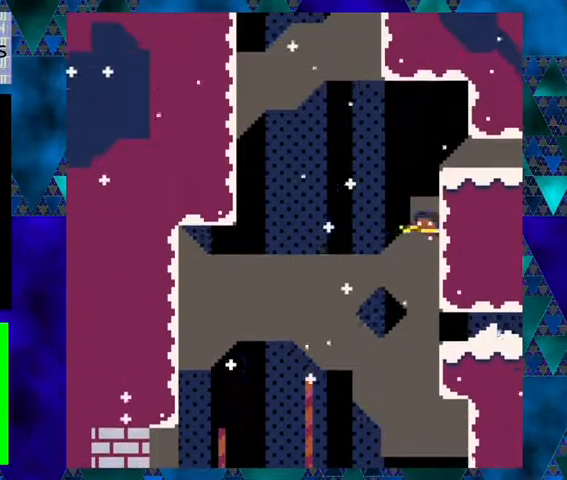
Gameplay with a controller (Nintendo layout); each line is a JSON object with the inputs held at the frame after it. "events" lists button and stick changes between this image and that frame as [ms after this image, input, new state], when the widget could be followed in between. Not read: L1 L2 L3 R1 R2 R3 right_stick.
{"buttons": ["B", "Y", "DPAD_LEFT"], "left_stick": "center", "events": [[300, "DPAD_RIGHT", "up"], [367, "B", "down"], [367, "DPAD_LEFT", "down"]]}
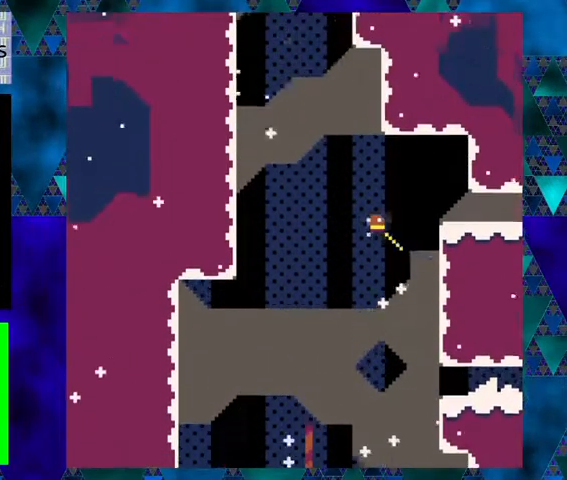
{"buttons": ["Y", "DPAD_LEFT"], "left_stick": "center", "events": [[100, "B", "up"], [133, "Y", "up"], [200, "Y", "down"]]}
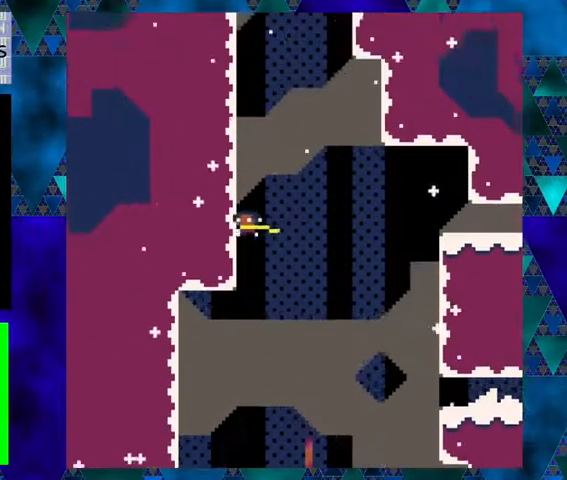
{"buttons": ["Y", "DPAD_LEFT"], "left_stick": "center", "events": []}
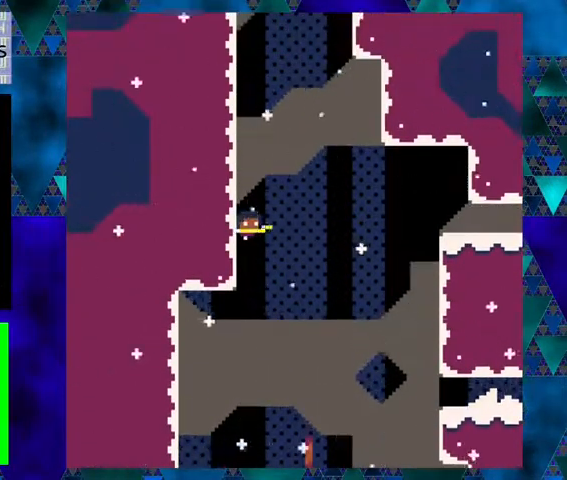
{"buttons": ["Y", "DPAD_LEFT"], "left_stick": "center", "events": [[33, "DPAD_LEFT", "up"], [100, "B", "down"], [233, "DPAD_LEFT", "down"], [400, "B", "up"], [400, "Y", "up"], [433, "Y", "down"]]}
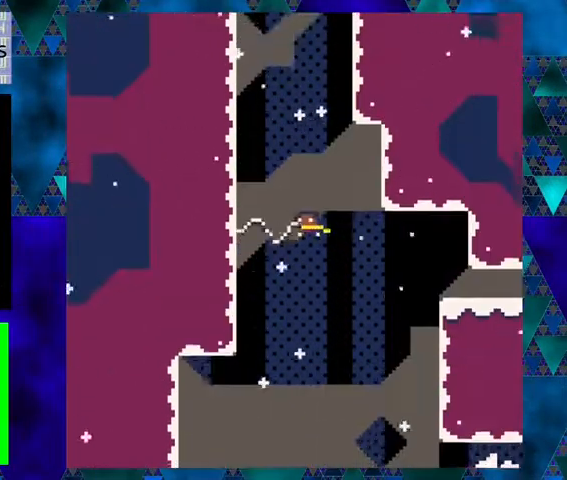
{"buttons": ["B", "Y", "DPAD_LEFT"], "left_stick": "center", "events": [[367, "B", "down"]]}
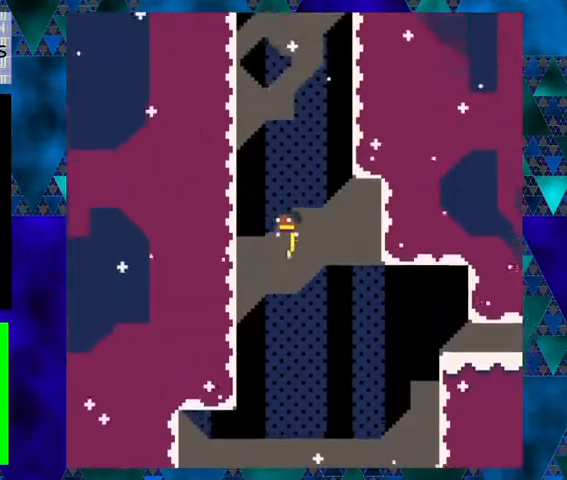
{"buttons": ["Y", "DPAD_LEFT"], "left_stick": "center", "events": [[133, "B", "up"], [133, "Y", "up"], [200, "Y", "down"]]}
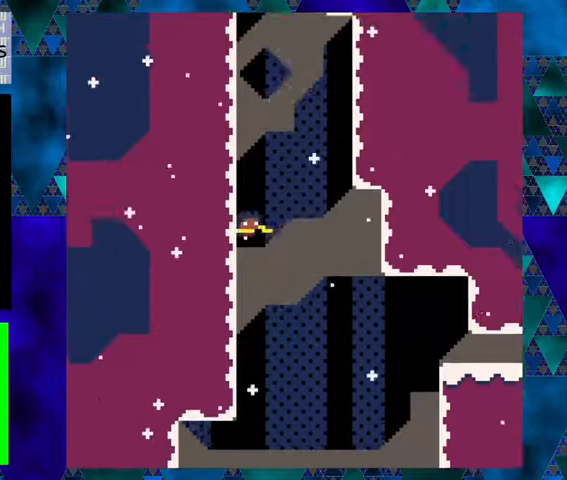
{"buttons": ["Y", "DPAD_LEFT"], "left_stick": "center", "events": [[133, "B", "down"], [367, "B", "up"], [367, "Y", "up"], [433, "Y", "down"]]}
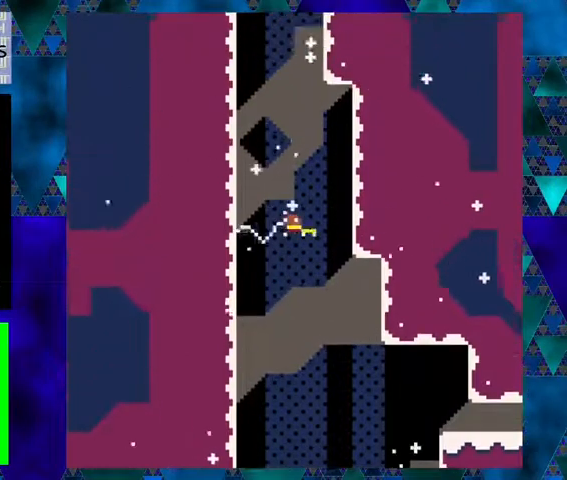
{"buttons": ["B", "Y", "DPAD_LEFT"], "left_stick": "center", "events": [[333, "B", "down"]]}
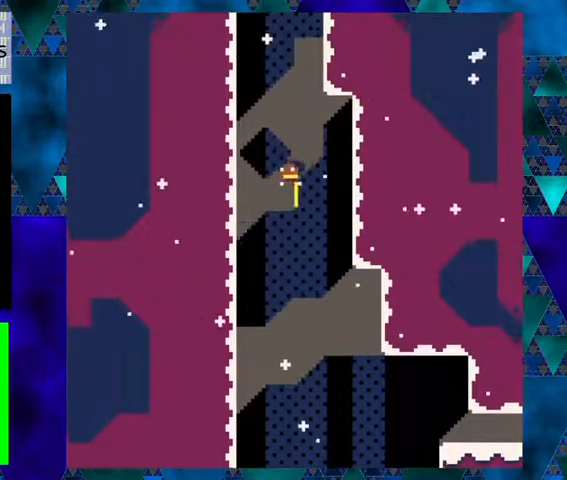
{"buttons": ["Y", "DPAD_LEFT"], "left_stick": "center", "events": [[67, "B", "up"], [67, "Y", "up"], [133, "Y", "down"]]}
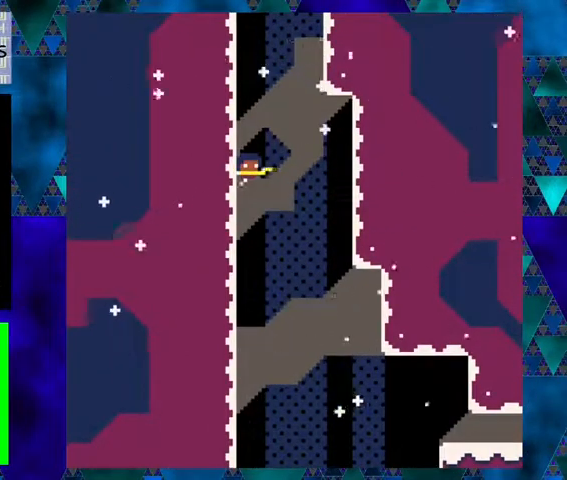
{"buttons": ["Y", "DPAD_LEFT"], "left_stick": "center", "events": [[33, "B", "down"], [267, "B", "up"], [300, "Y", "up"], [333, "Y", "down"]]}
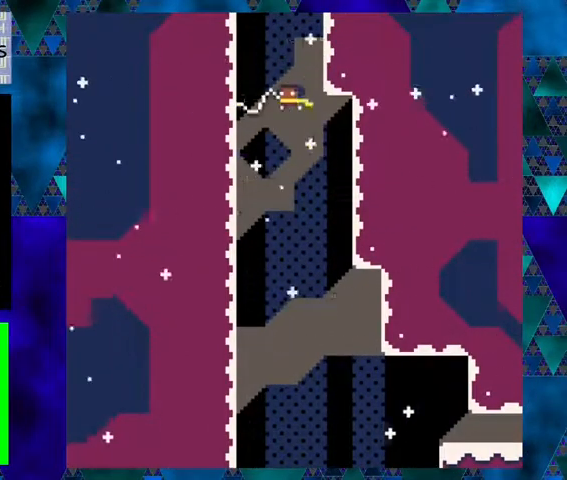
{"buttons": ["B", "Y", "DPAD_LEFT"], "left_stick": "center", "events": [[267, "B", "down"]]}
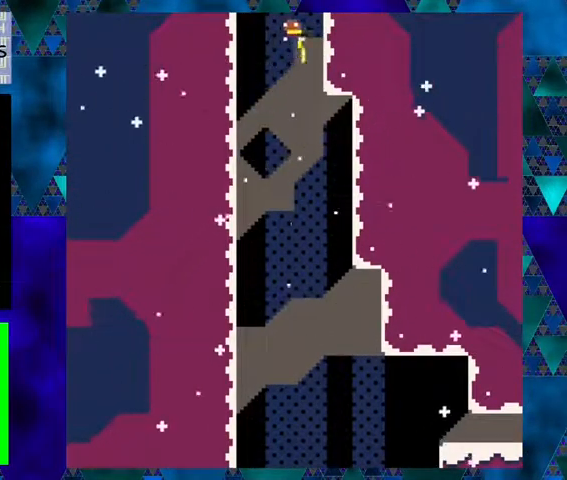
{"buttons": ["Y", "DPAD_LEFT"], "left_stick": "center", "events": [[33, "B", "up"], [33, "Y", "up"], [100, "Y", "down"]]}
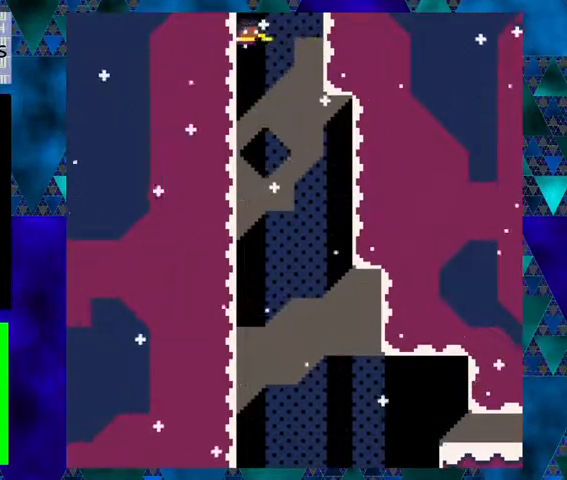
{"buttons": ["Y", "DPAD_LEFT"], "left_stick": "center", "events": [[67, "B", "down"], [333, "B", "up"], [333, "Y", "up"], [367, "Y", "down"]]}
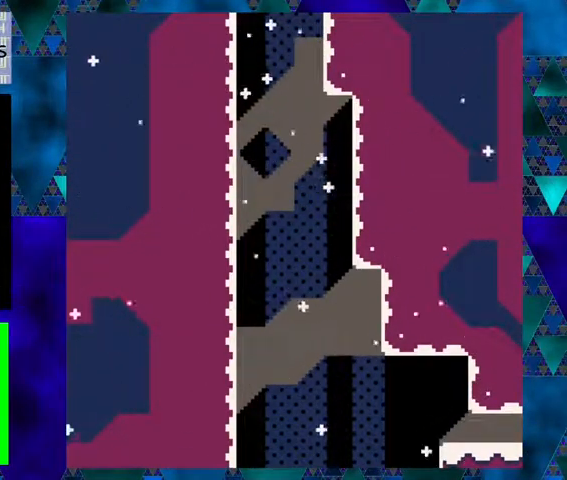
{"buttons": ["B", "Y", "DPAD_LEFT"], "left_stick": "center", "events": [[367, "B", "down"]]}
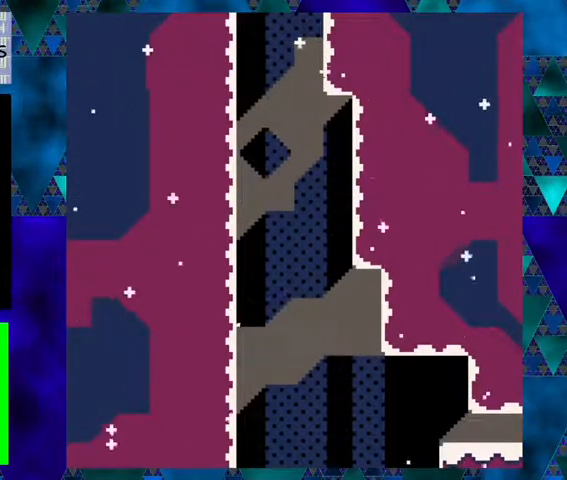
{"buttons": ["Y", "DPAD_LEFT"], "left_stick": "center", "events": [[100, "B", "up"], [100, "Y", "up"], [167, "Y", "down"]]}
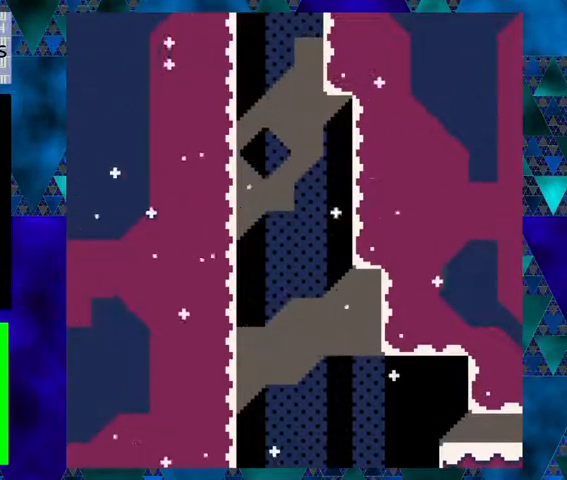
{"buttons": ["DPAD_LEFT"], "left_stick": "center", "events": [[233, "Y", "up"]]}
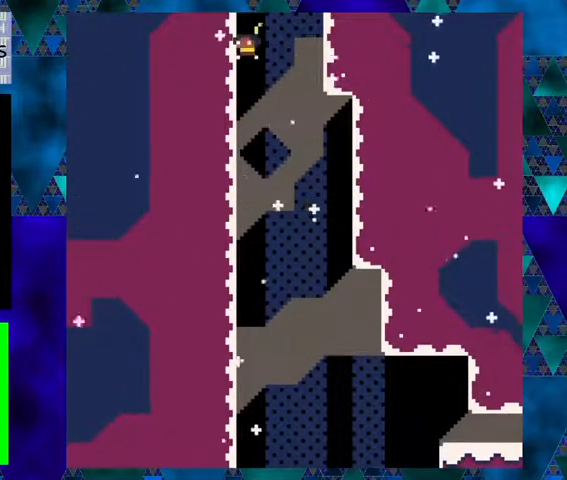
{"buttons": ["DPAD_LEFT"], "left_stick": "center", "events": []}
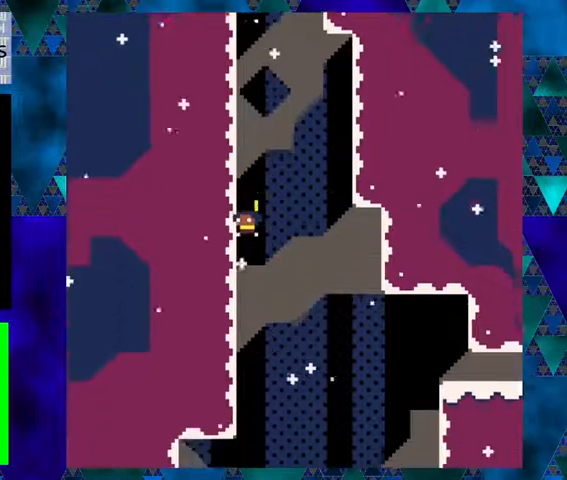
{"buttons": ["Y", "DPAD_LEFT"], "left_stick": "center", "events": [[300, "Y", "down"]]}
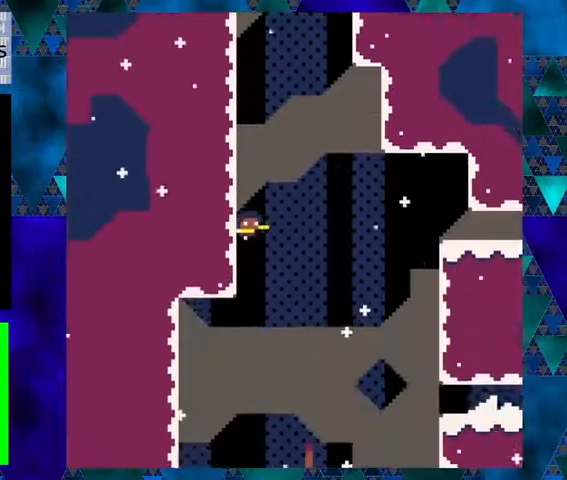
{"buttons": ["B", "Y"], "left_stick": "center", "events": [[133, "DPAD_LEFT", "up"], [400, "B", "down"]]}
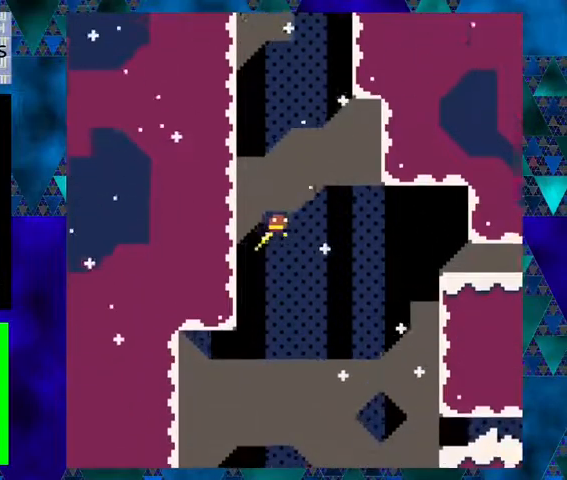
{"buttons": ["Y", "DPAD_RIGHT"], "left_stick": "center", "events": [[67, "DPAD_RIGHT", "down"], [200, "B", "up"], [233, "Y", "up"], [500, "Y", "down"]]}
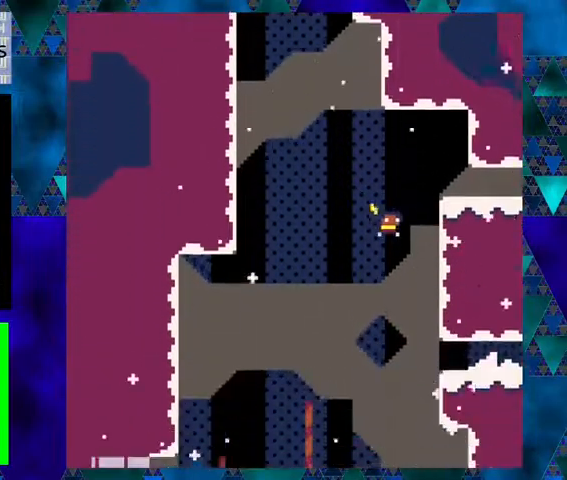
{"buttons": ["Y", "DPAD_RIGHT"], "left_stick": "center", "events": []}
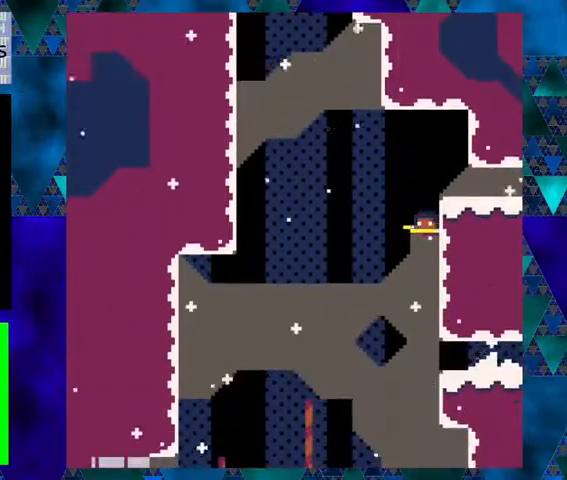
{"buttons": ["Y", "DPAD_RIGHT"], "left_stick": "center", "events": [[33, "B", "down"], [433, "B", "up"], [433, "Y", "up"], [500, "Y", "down"]]}
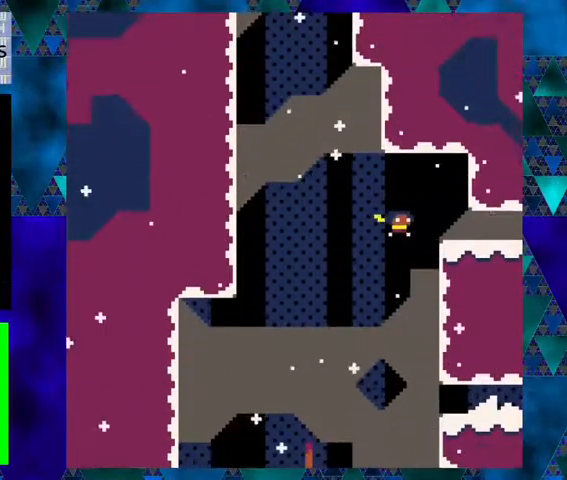
{"buttons": ["Y", "DPAD_RIGHT"], "left_stick": "center", "events": []}
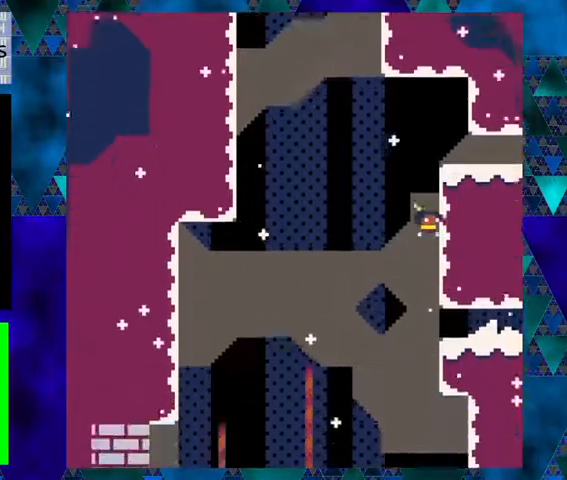
{"buttons": ["DPAD_RIGHT"], "left_stick": "center", "events": [[333, "Y", "up"]]}
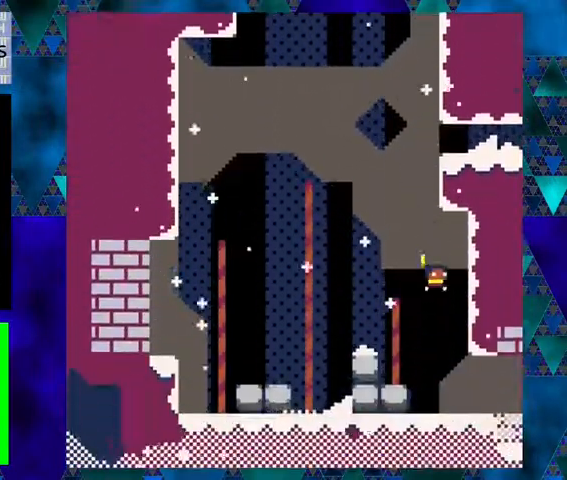
{"buttons": ["DPAD_RIGHT"], "left_stick": "center", "events": []}
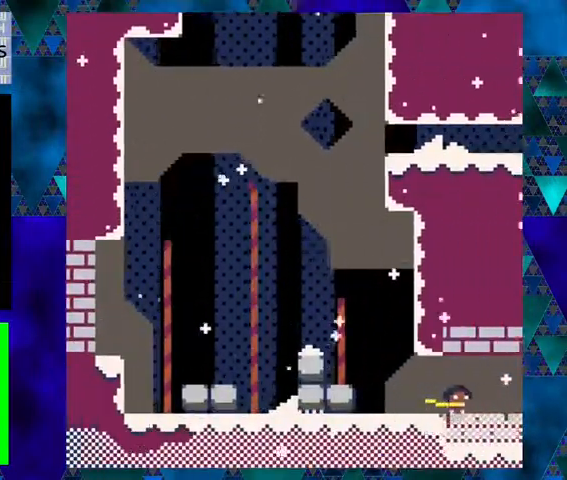
{"buttons": ["DPAD_RIGHT"], "left_stick": "center", "events": []}
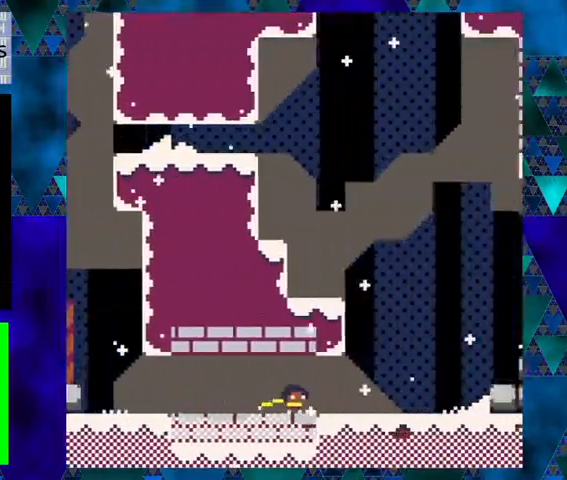
{"buttons": [], "left_stick": "center", "events": [[467, "DPAD_RIGHT", "up"]]}
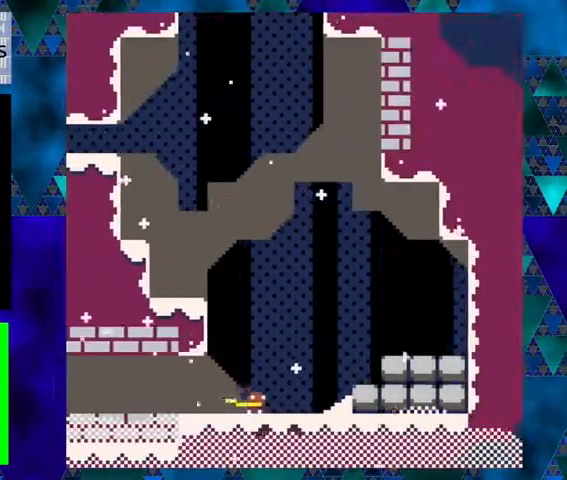
{"buttons": ["Y", "DPAD_LEFT"], "left_stick": "center", "events": [[100, "B", "down"], [233, "DPAD_LEFT", "down"], [300, "B", "up"], [400, "Y", "down"]]}
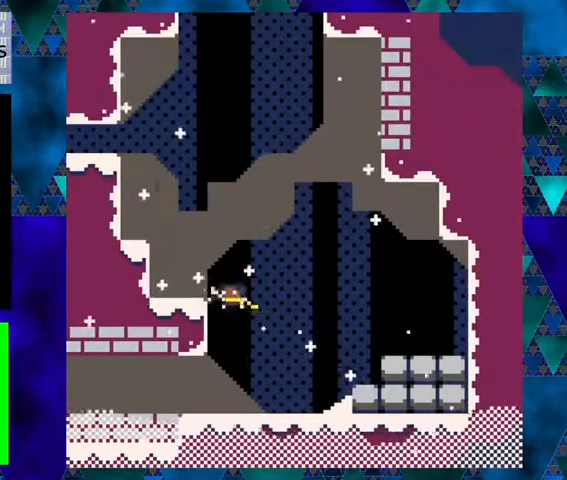
{"buttons": ["Y", "DPAD_LEFT"], "left_stick": "center", "events": []}